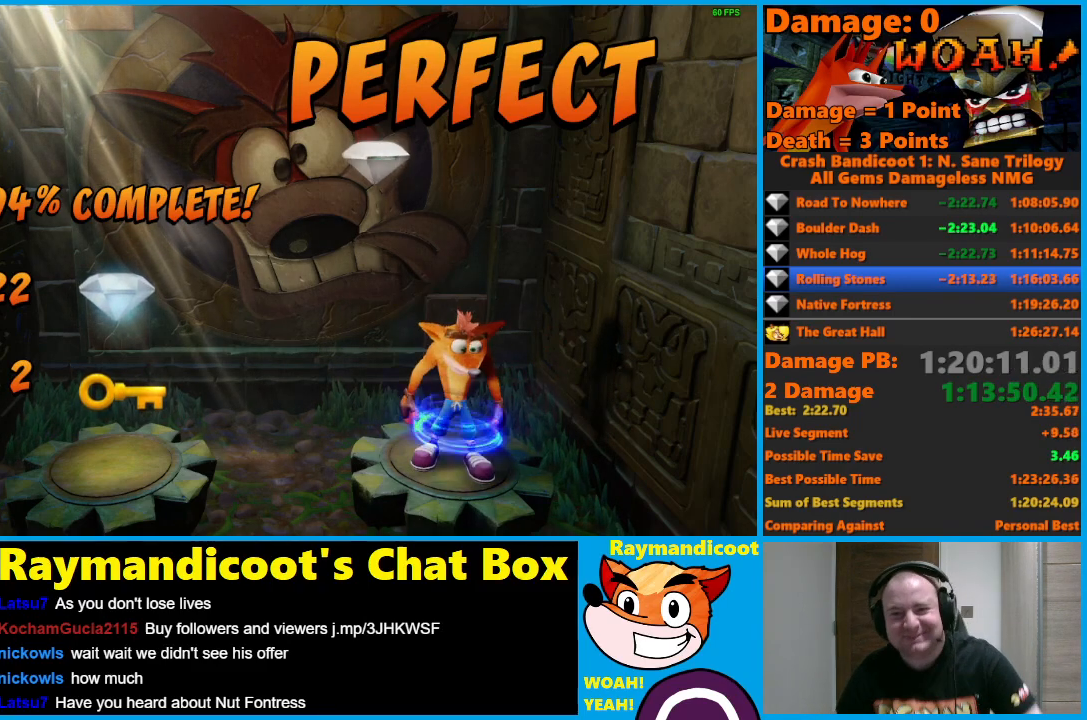
Gameplay with a controller (Xbox layout); each line is a JSON object with the inputs held at the frame after it. "events" lists button and stick changes between this image and that frame as [ms after this image, input, new state], when the widget could be followed in between.
{"buttons": ["A"], "left_stick": "center", "right_stick": "center", "events": []}
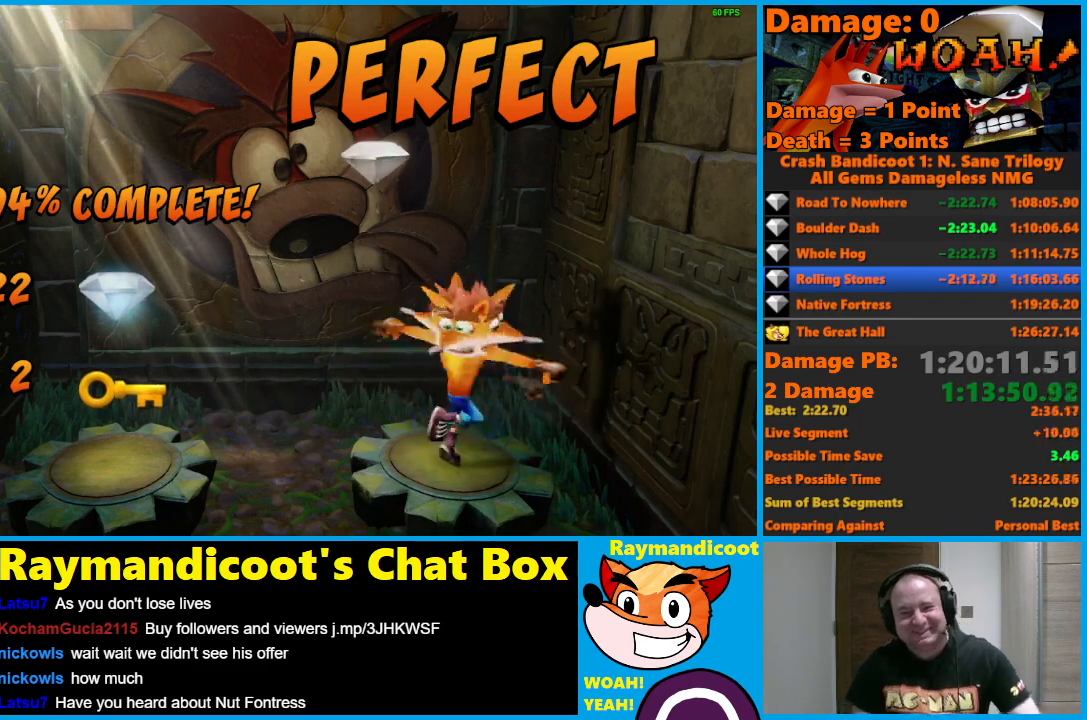
{"buttons": [], "left_stick": "center", "right_stick": "center", "events": [[450, "A", "up"]]}
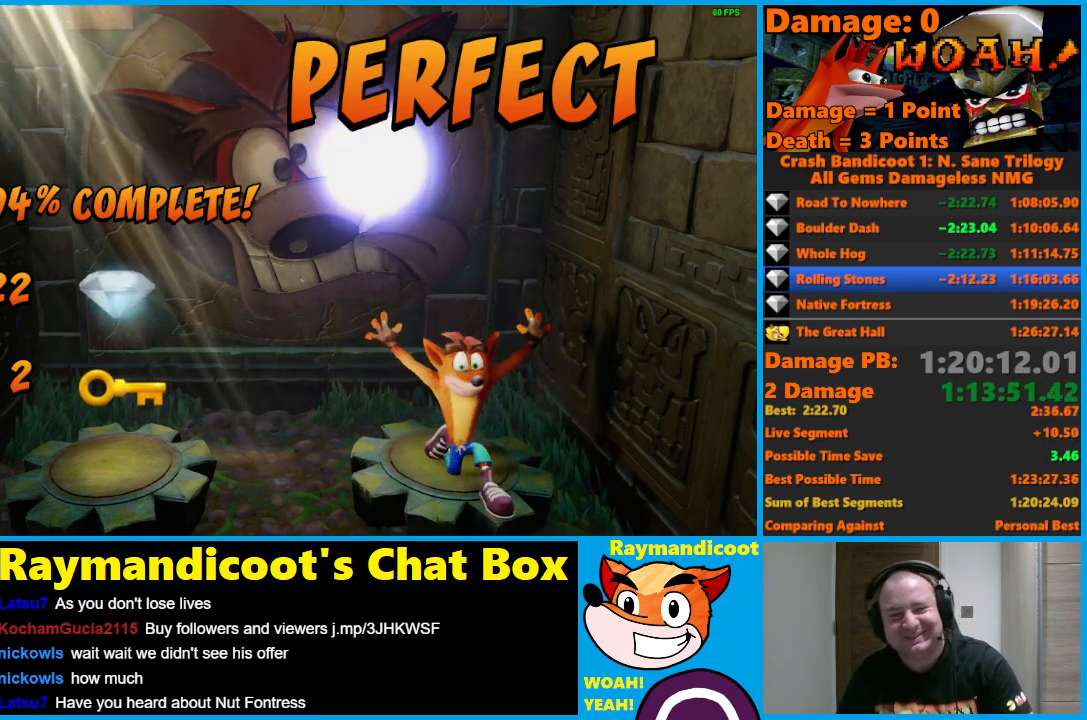
{"buttons": ["A"], "left_stick": "center", "right_stick": "center", "events": [[50, "A", "down"], [117, "A", "up"], [183, "A", "down"], [250, "A", "up"], [317, "A", "down"], [400, "A", "up"], [467, "A", "down"]]}
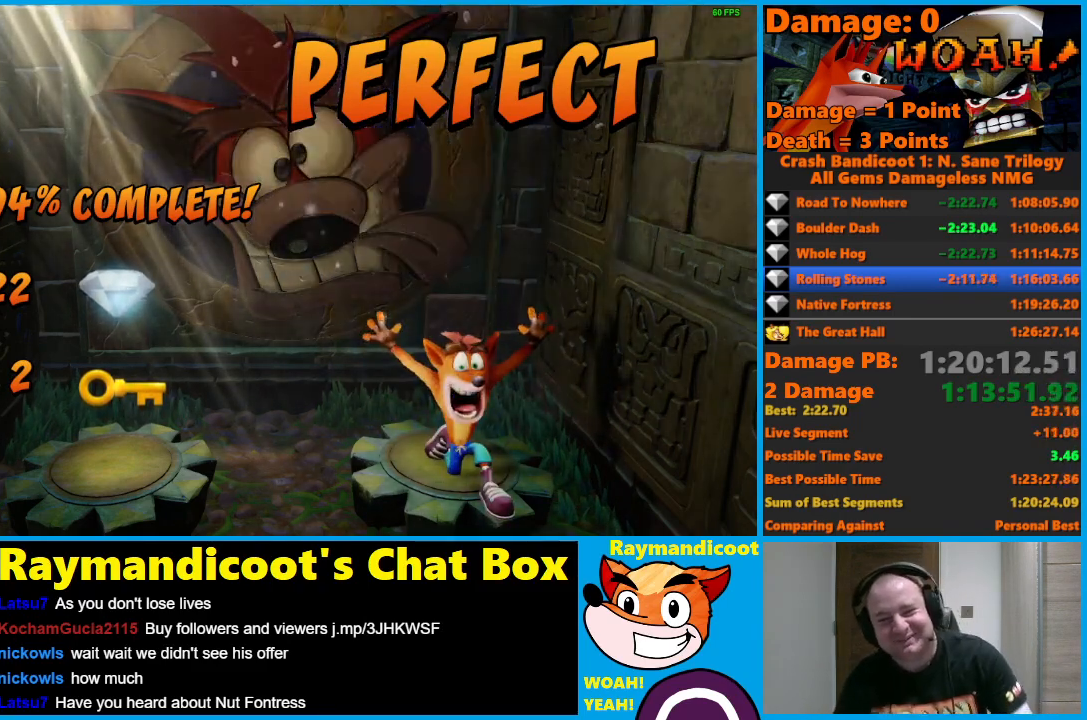
{"buttons": ["A"], "left_stick": "center", "right_stick": "center", "events": [[50, "A", "up"], [100, "A", "down"], [183, "A", "up"], [250, "A", "down"], [333, "A", "up"], [383, "A", "down"], [467, "A", "up"], [500, "A", "down"]]}
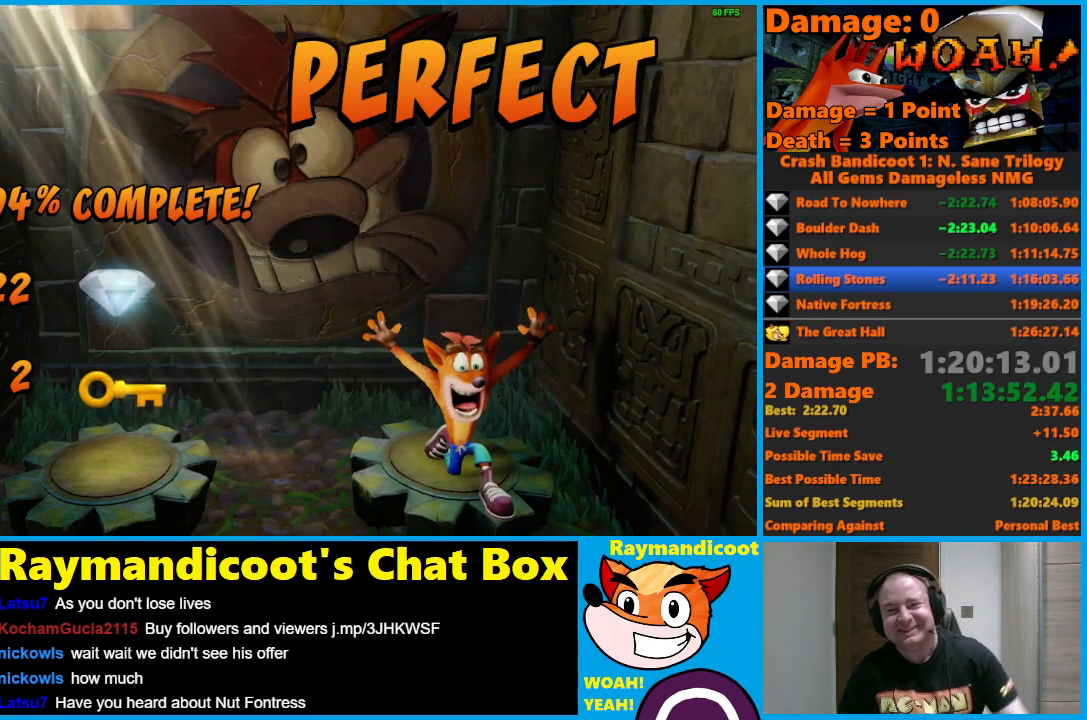
{"buttons": ["A"], "left_stick": "center", "right_stick": "center", "events": [[100, "A", "up"], [167, "A", "down"], [233, "A", "up"], [283, "A", "down"], [367, "A", "up"], [433, "A", "down"]]}
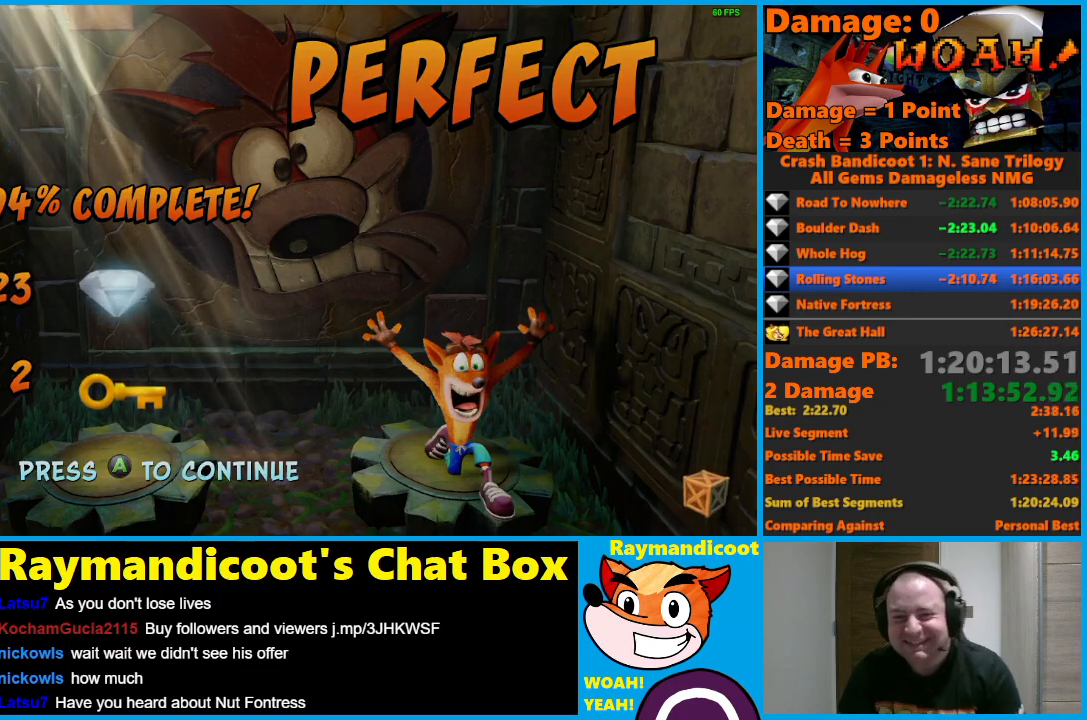
{"buttons": [], "left_stick": "center", "right_stick": "center", "events": [[17, "A", "up"]]}
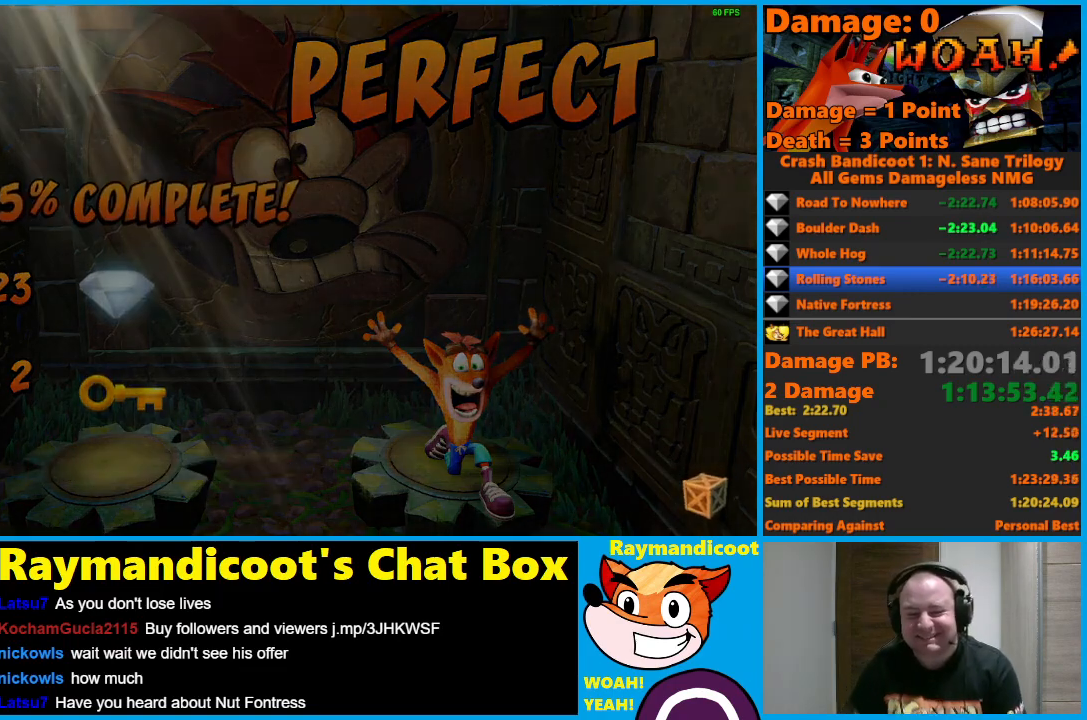
{"buttons": [], "left_stick": "center", "right_stick": "center", "events": []}
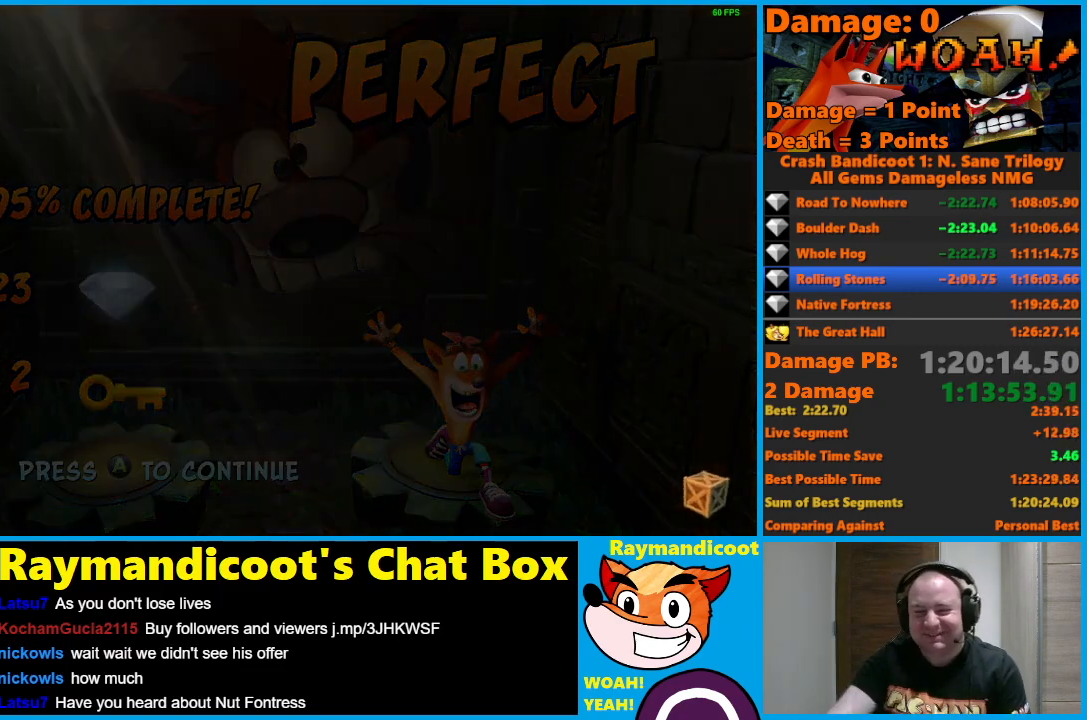
{"buttons": [], "left_stick": "center", "right_stick": "center", "events": []}
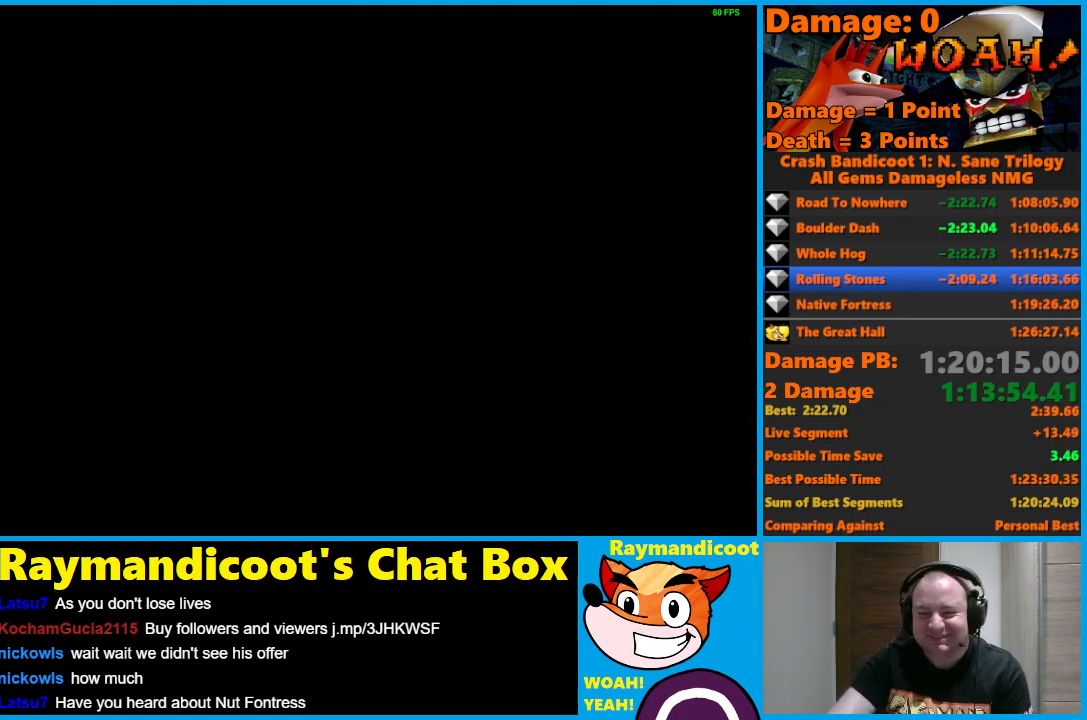
{"buttons": [], "left_stick": "center", "right_stick": "center", "events": []}
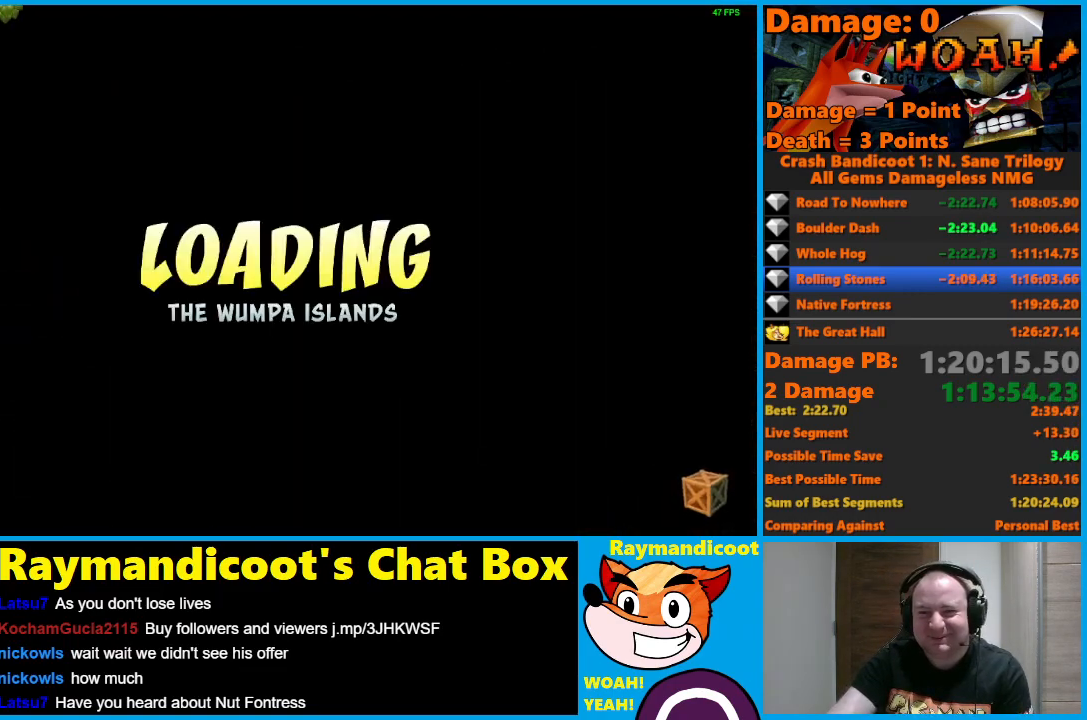
{"buttons": [], "left_stick": "center", "right_stick": "center", "events": []}
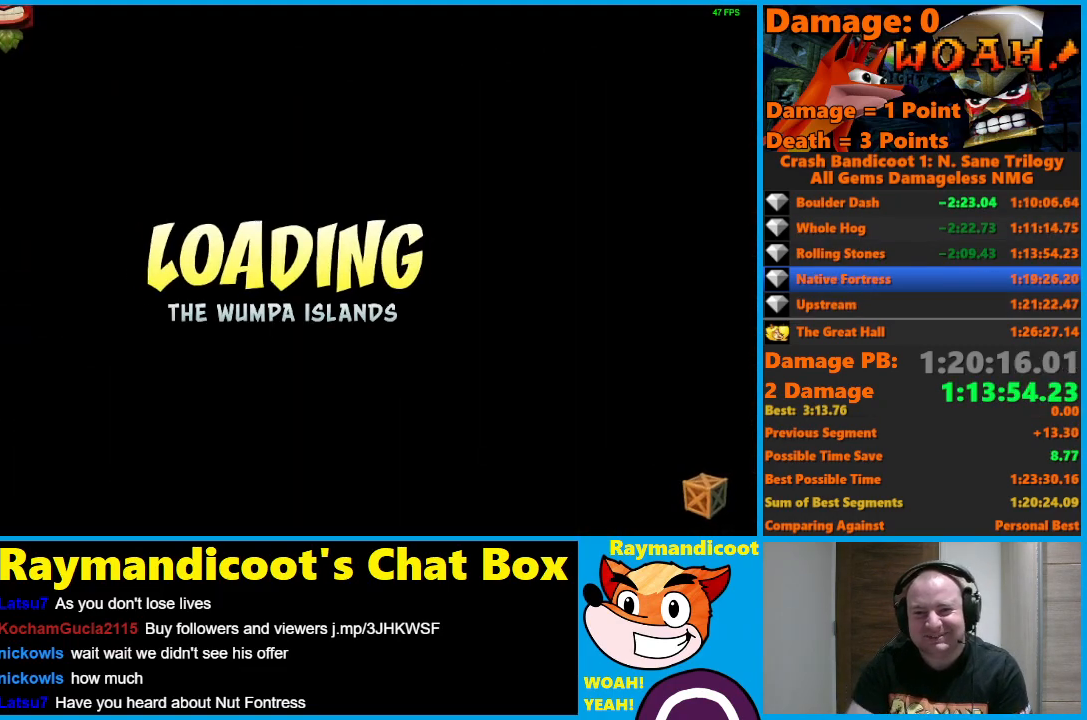
{"buttons": [], "left_stick": "center", "right_stick": "center", "events": []}
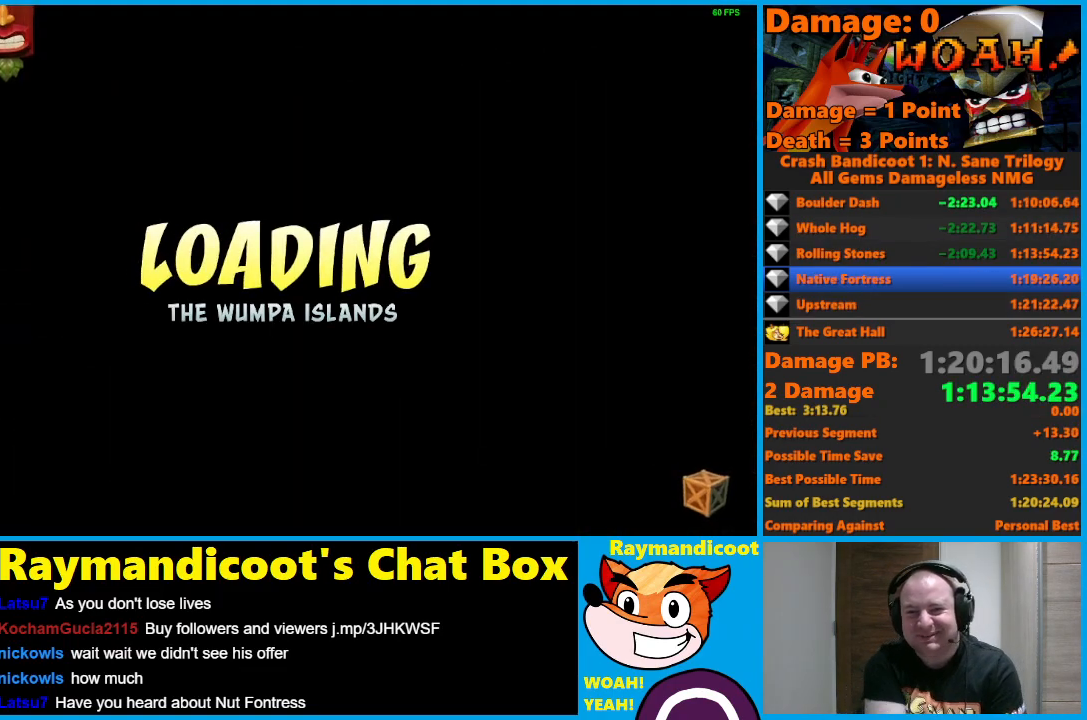
{"buttons": [], "left_stick": "center", "right_stick": "center", "events": []}
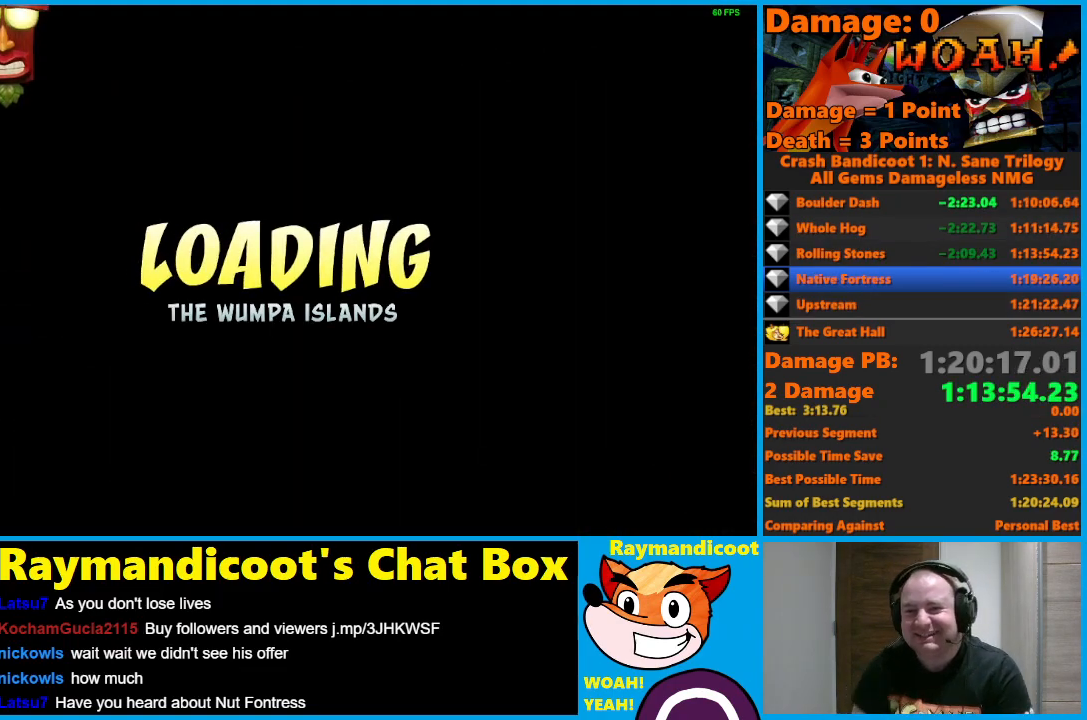
{"buttons": [], "left_stick": "center", "right_stick": "center", "events": []}
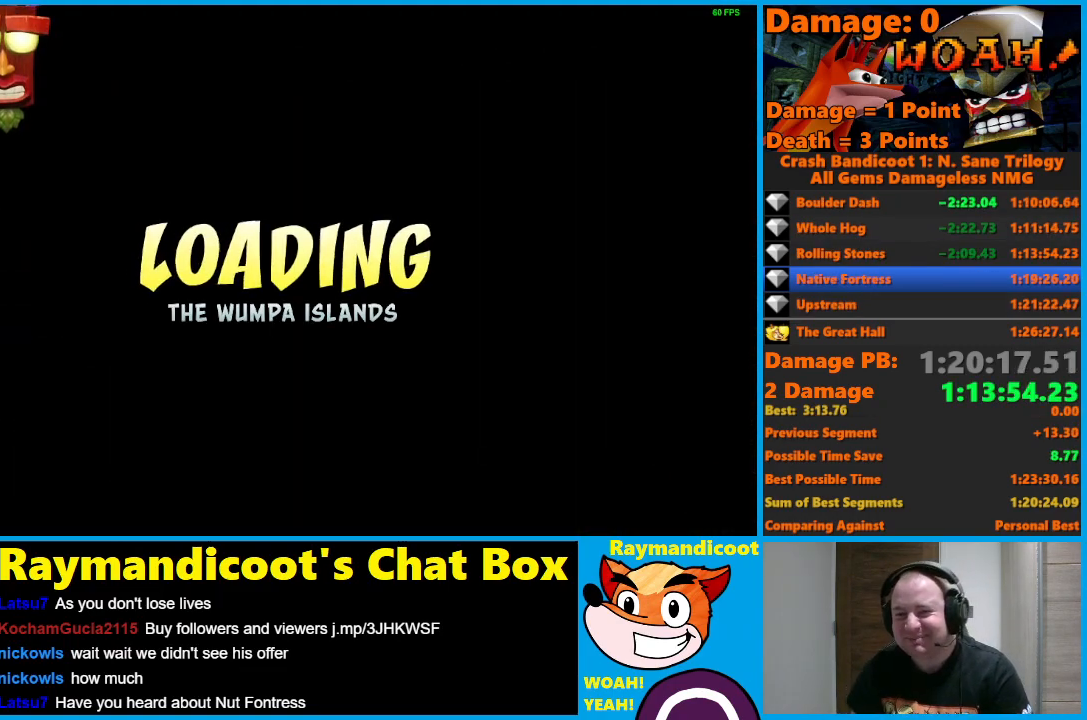
{"buttons": [], "left_stick": "center", "right_stick": "center", "events": []}
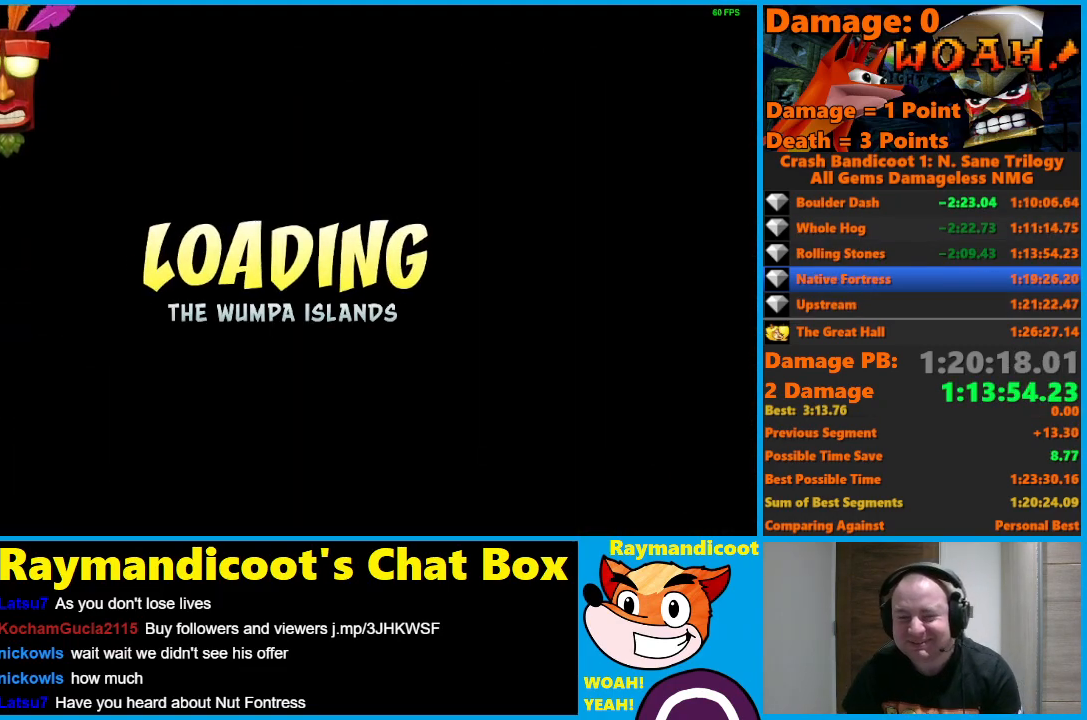
{"buttons": [], "left_stick": "center", "right_stick": "center", "events": []}
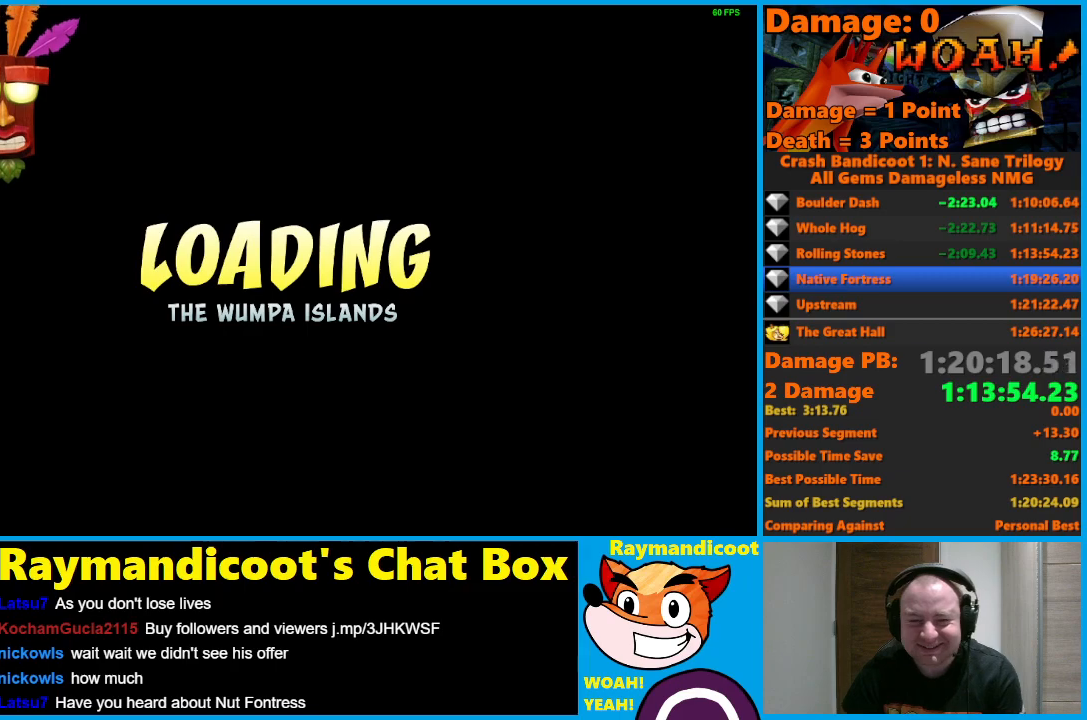
{"buttons": [], "left_stick": "center", "right_stick": "center", "events": []}
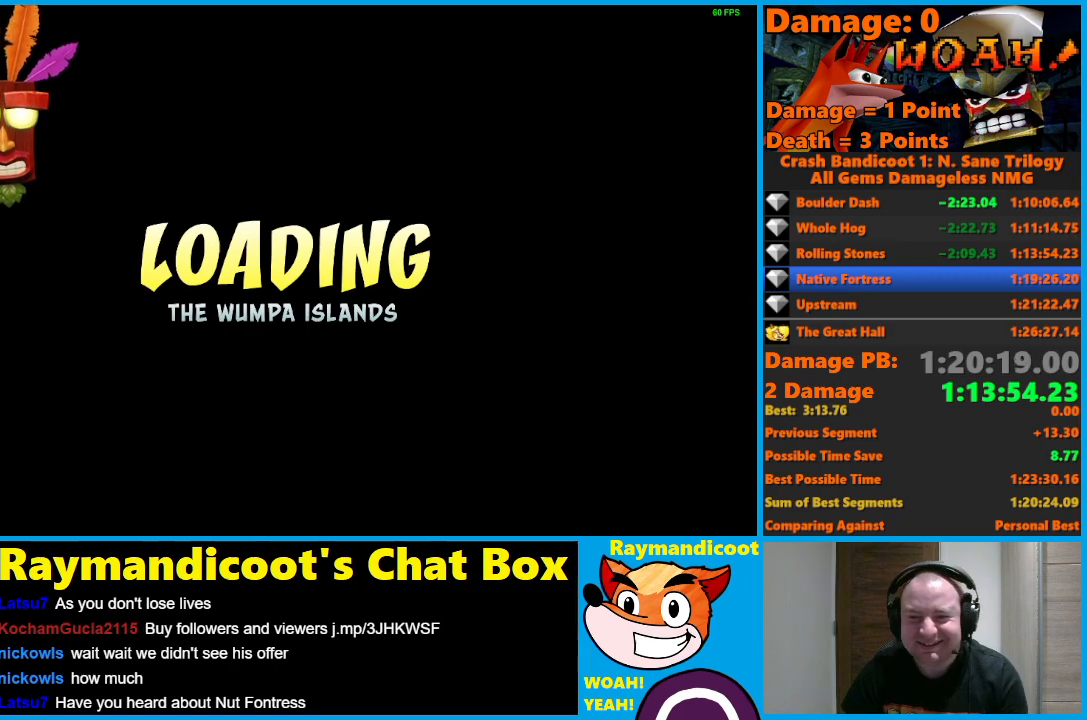
{"buttons": ["DPAD_RIGHT"], "left_stick": "center", "right_stick": "center", "events": [[183, "DPAD_RIGHT", "down"]]}
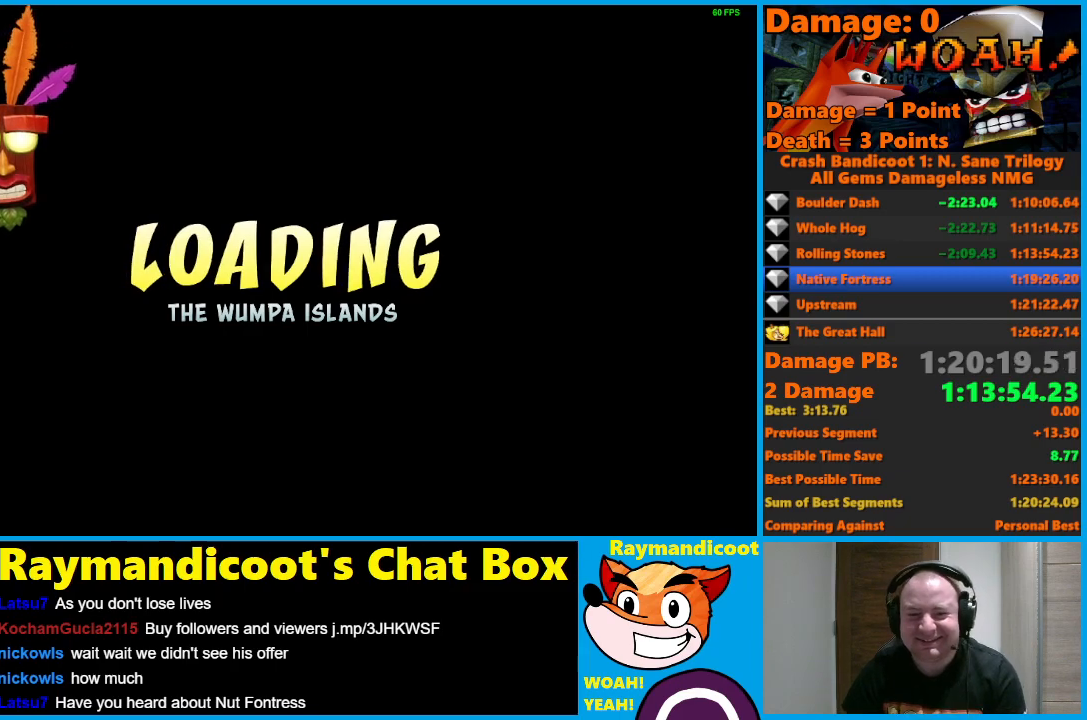
{"buttons": ["DPAD_RIGHT"], "left_stick": "center", "right_stick": "center", "events": []}
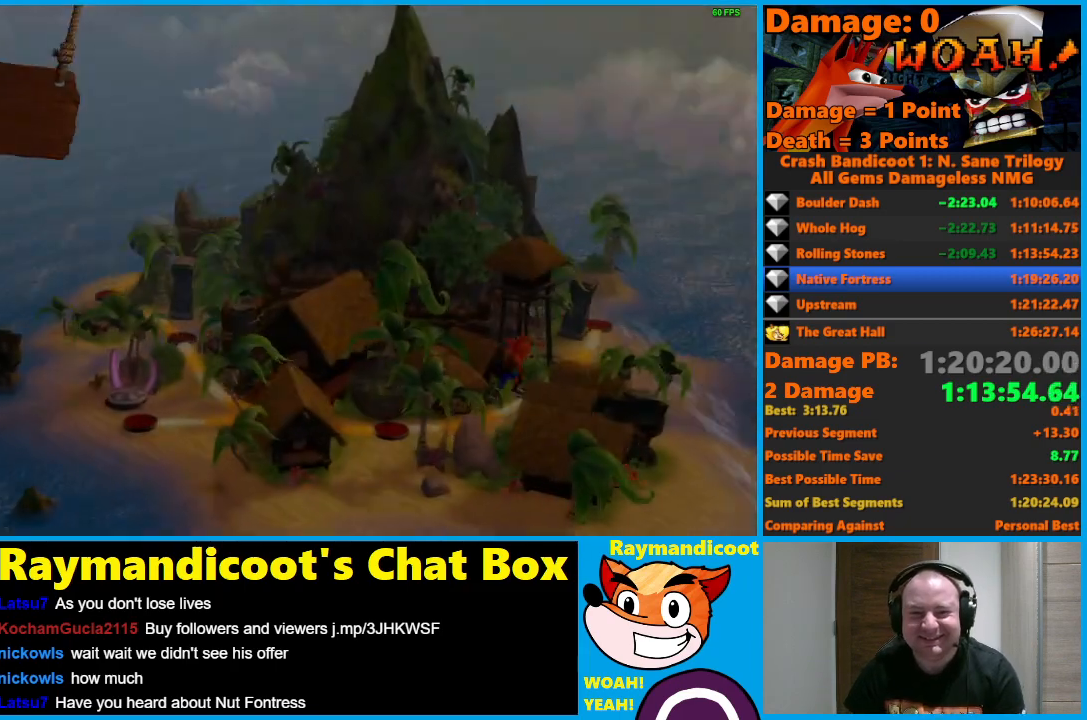
{"buttons": ["A"], "left_stick": "center", "right_stick": "center", "events": [[267, "DPAD_RIGHT", "up"], [300, "A", "down"], [383, "A", "up"], [467, "A", "down"]]}
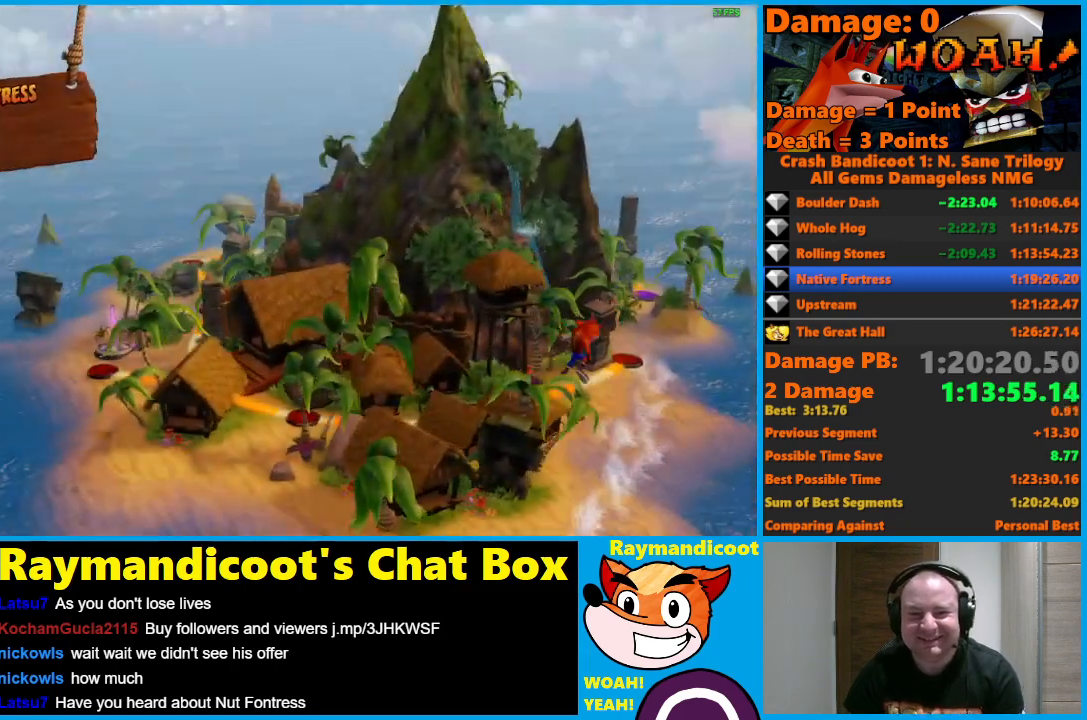
{"buttons": ["A"], "left_stick": "center", "right_stick": "center", "events": [[33, "A", "up"], [100, "A", "down"], [150, "A", "up"], [217, "A", "down"], [300, "A", "up"], [350, "A", "down"], [417, "A", "up"], [450, "A", "down"]]}
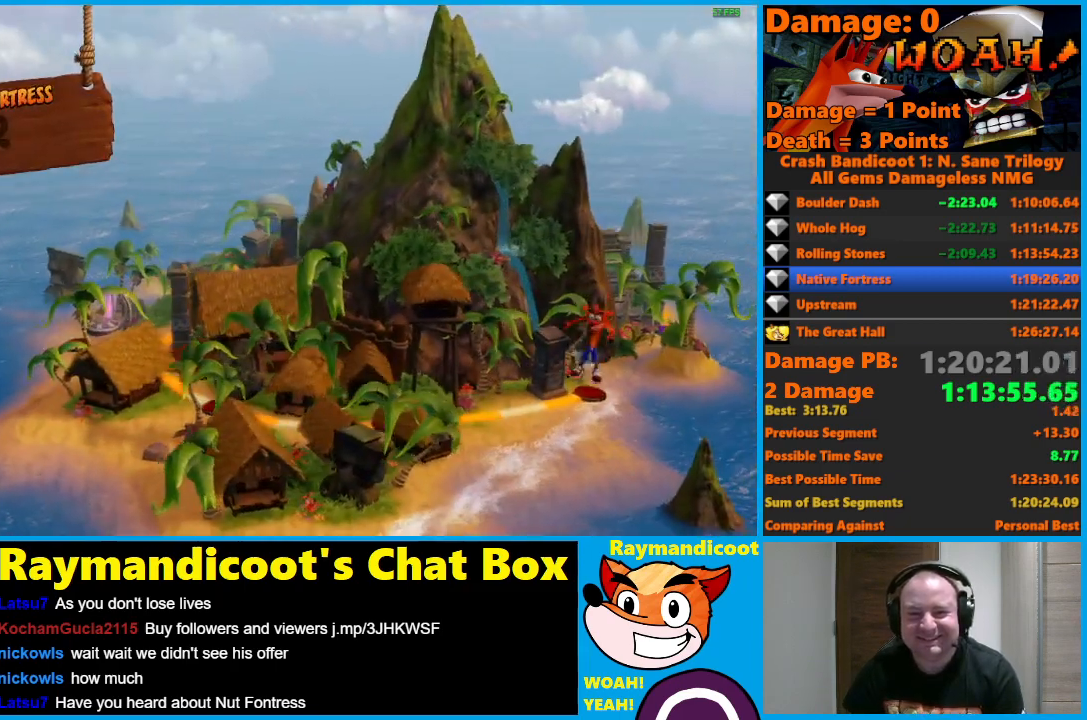
{"buttons": [], "left_stick": "center", "right_stick": "center", "events": [[50, "A", "up"]]}